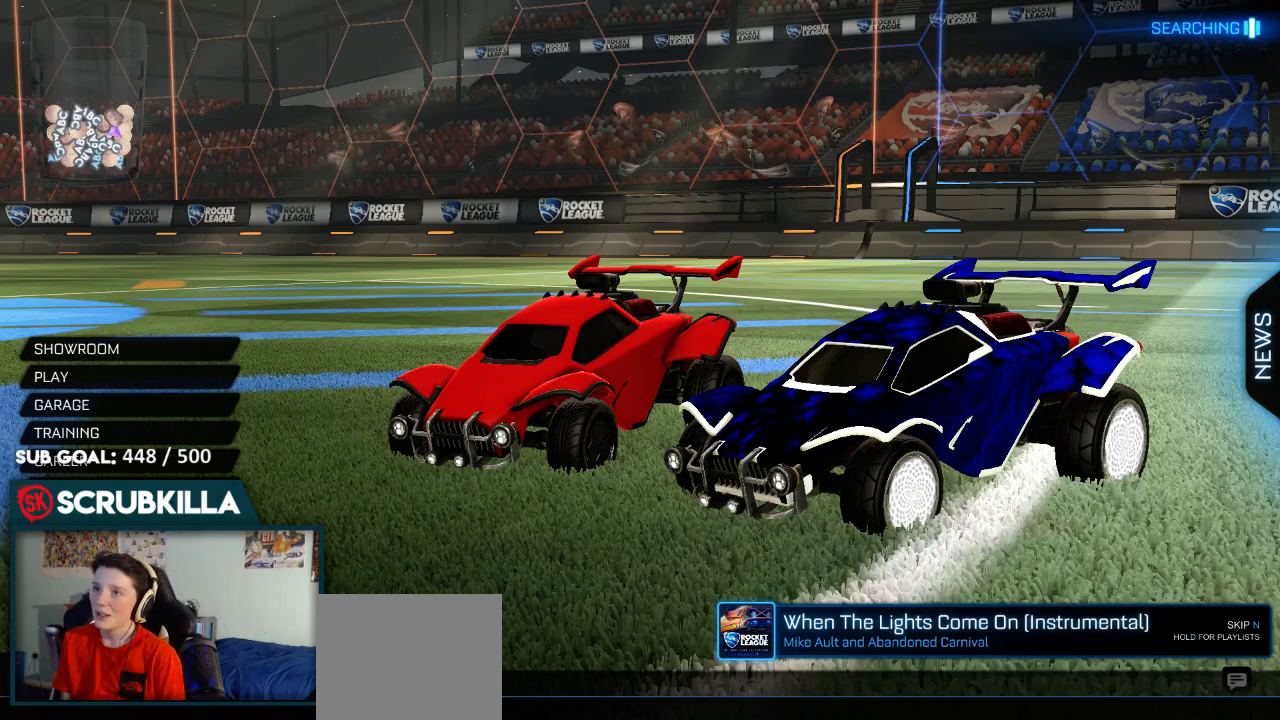
Gameplay with a controller (Xbox layout); each line is a JSON object with the inputs held at the frame after it. "events" lists button and stick changes between this image and that frame as [ms after this image, input, new state], when the widget could be followed in between.
{"buttons": [], "left_stick": "center", "right_stick": "center", "events": [[217, "DPAD_DOWN", "down"], [367, "DPAD_DOWN", "up"]]}
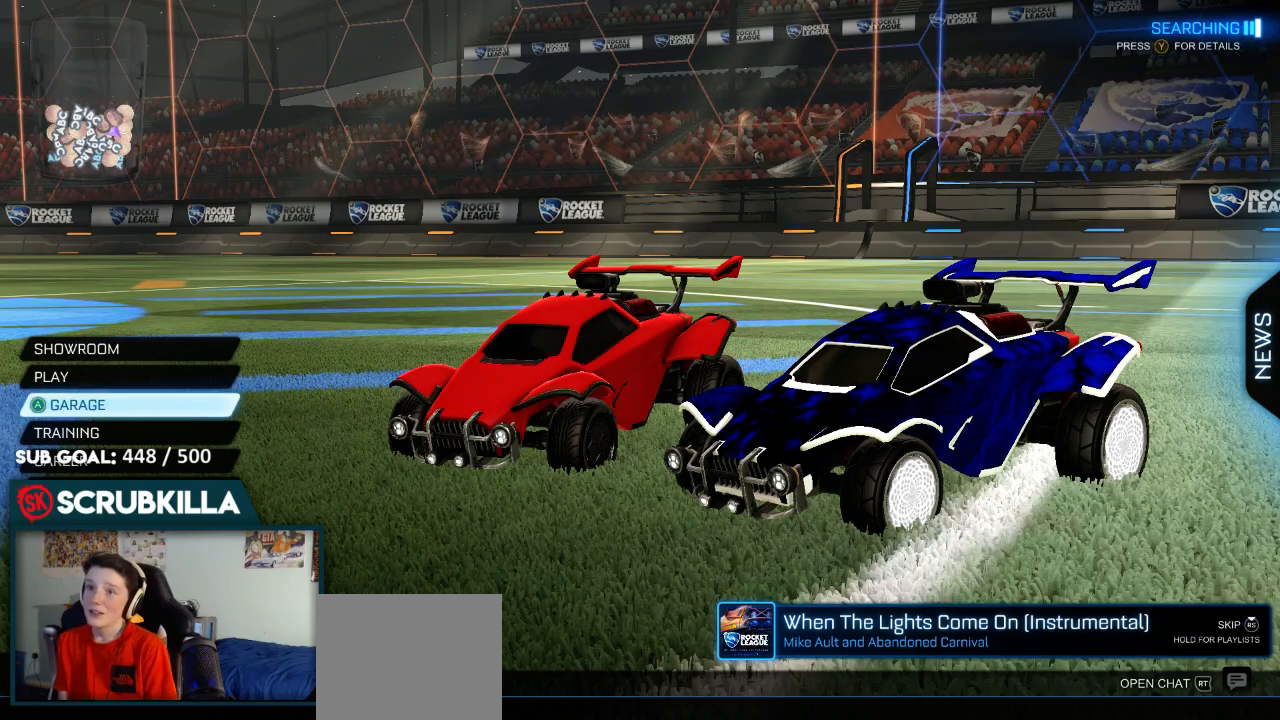
{"buttons": [], "left_stick": "center", "right_stick": "center", "events": [[283, "A", "down"], [417, "A", "up"]]}
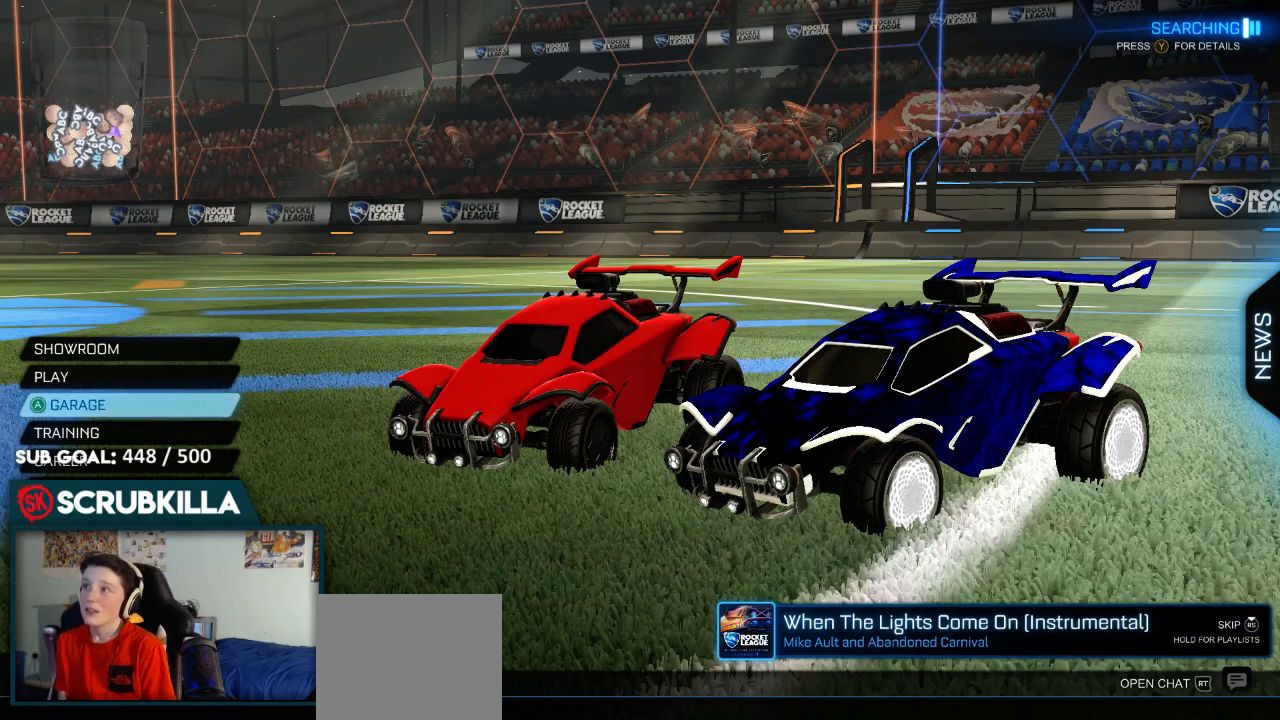
{"buttons": [], "left_stick": "center", "right_stick": "center", "events": []}
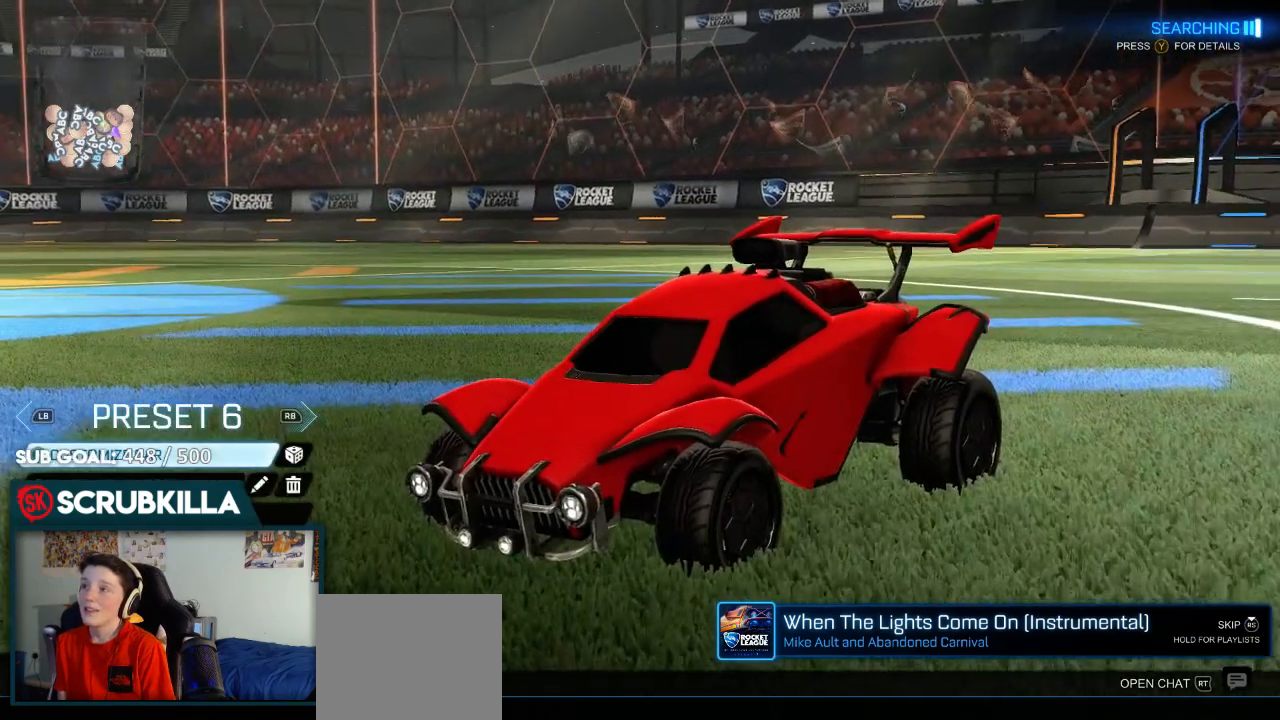
{"buttons": [], "left_stick": "center", "right_stick": "center", "events": []}
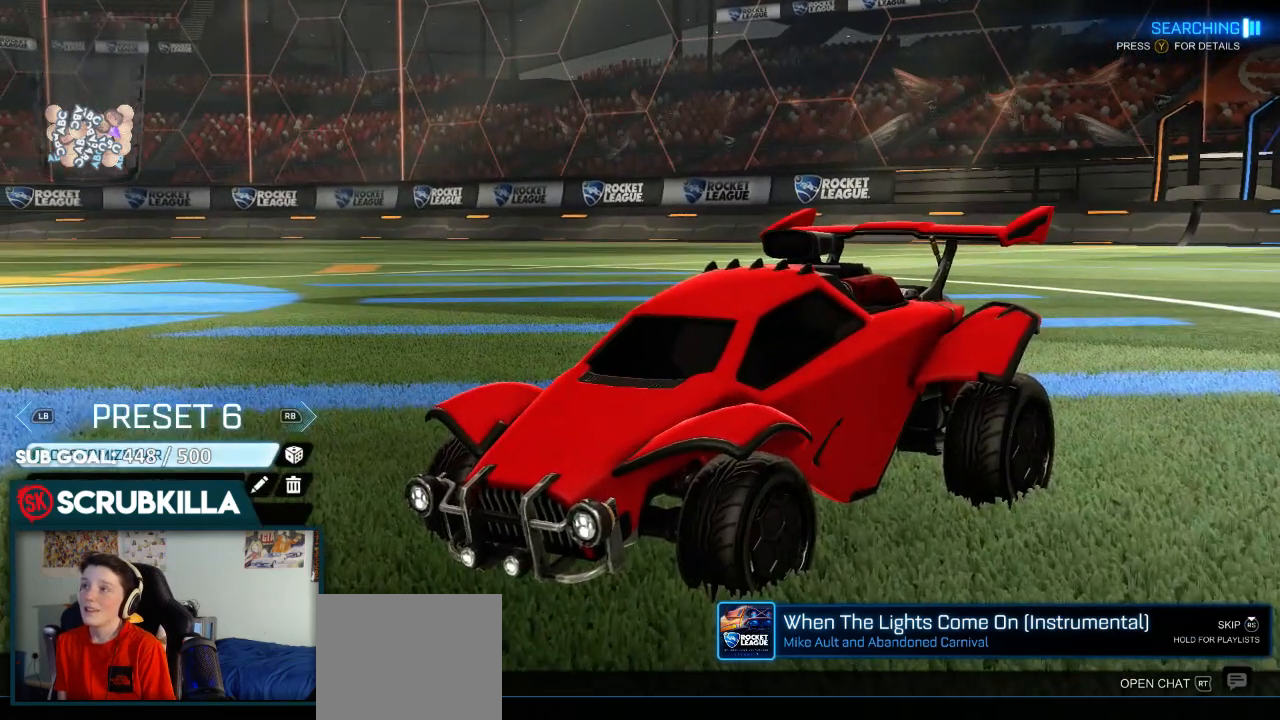
{"buttons": [], "left_stick": "center", "right_stick": "center", "events": []}
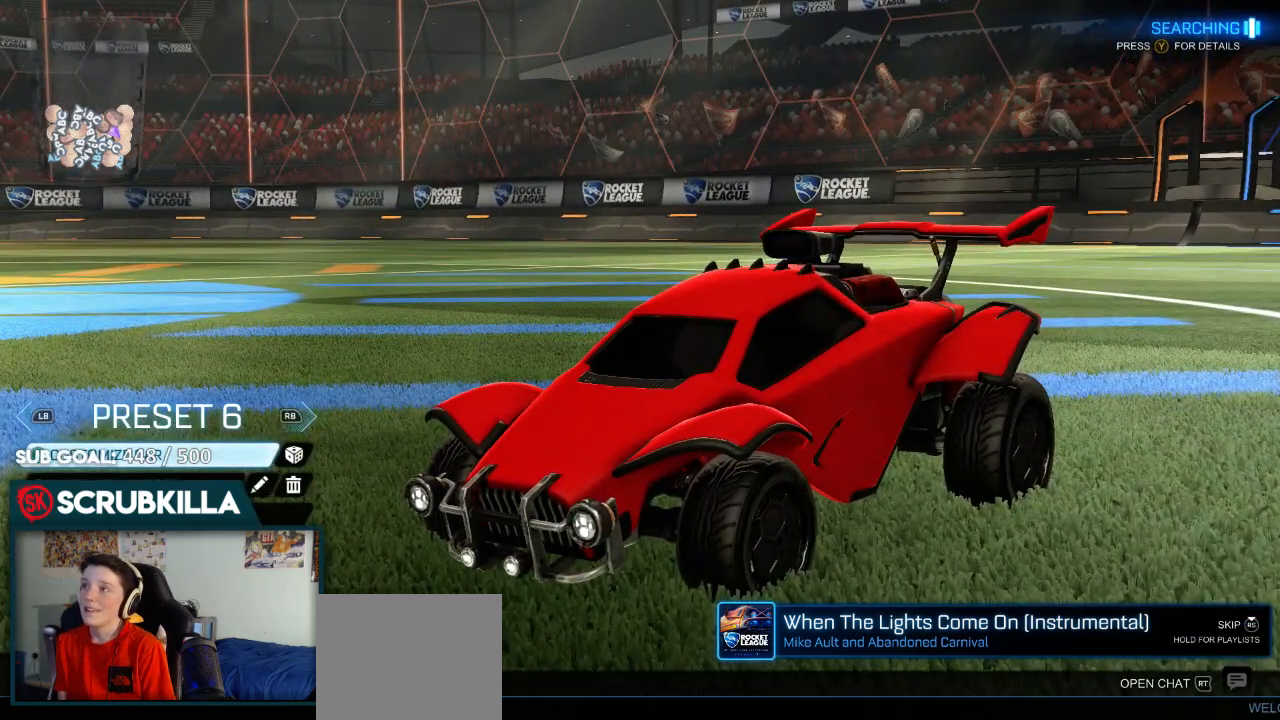
{"buttons": [], "left_stick": "center", "right_stick": "center", "events": []}
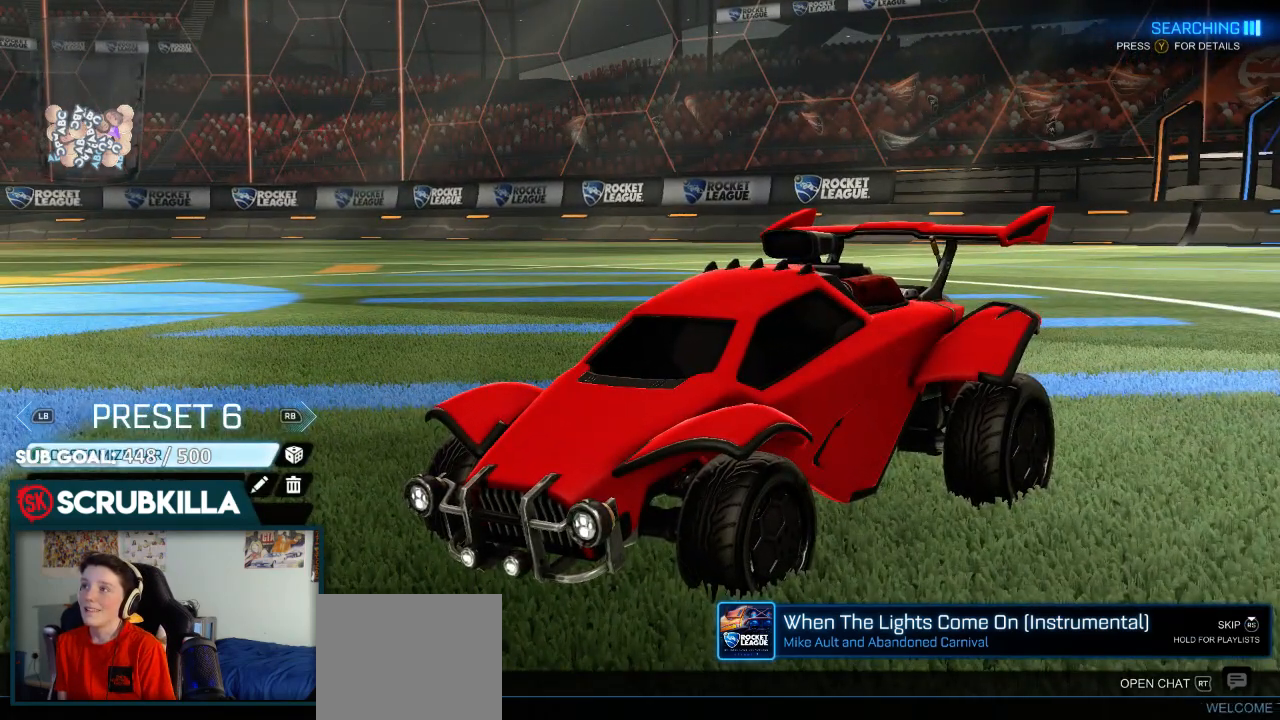
{"buttons": [], "left_stick": "center", "right_stick": "center", "events": []}
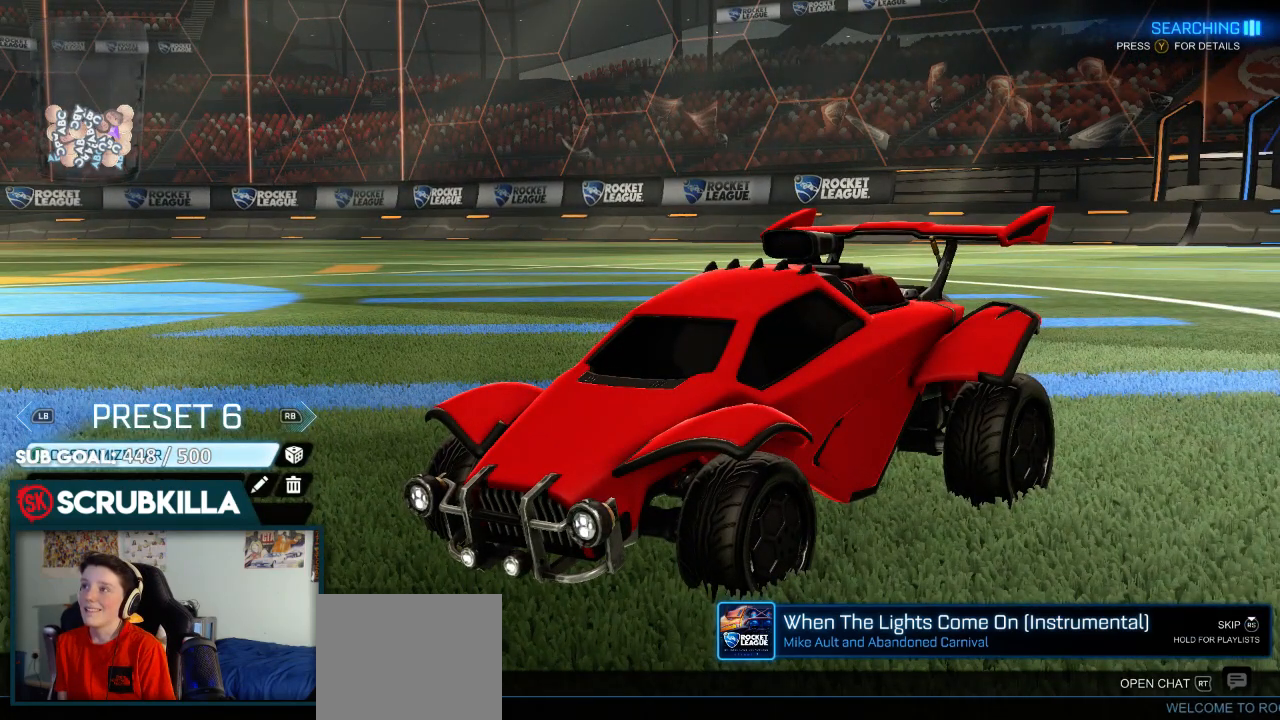
{"buttons": [], "left_stick": "center", "right_stick": "center", "events": [[200, "Y", "down"], [333, "Y", "up"]]}
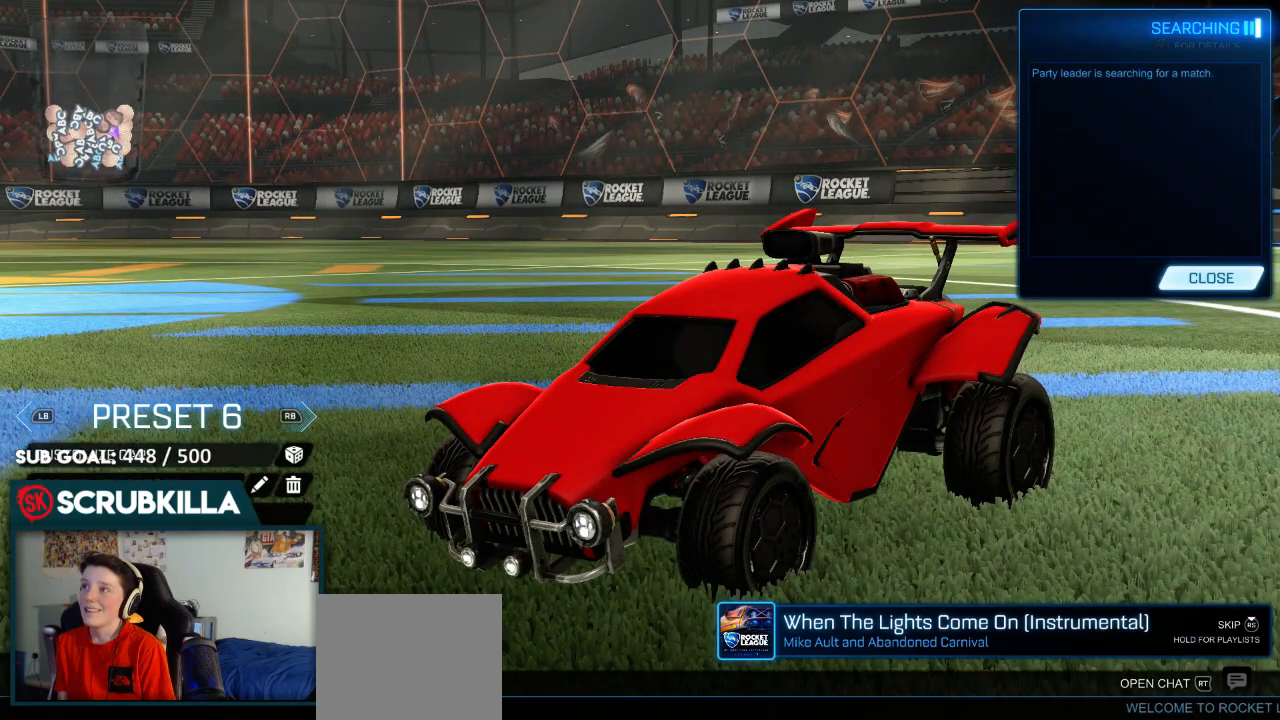
{"buttons": [], "left_stick": "center", "right_stick": "center", "events": []}
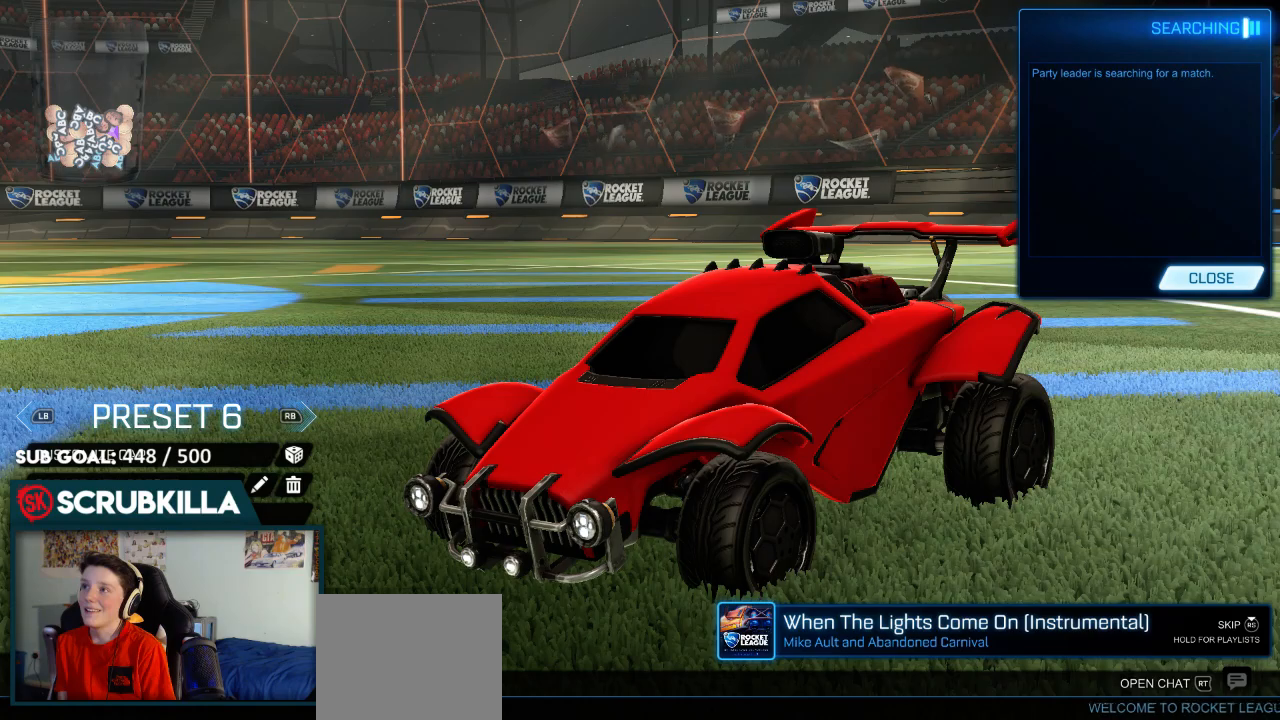
{"buttons": ["Y"], "left_stick": "center", "right_stick": "center", "events": [[200, "Y", "down"], [300, "Y", "up"], [450, "Y", "down"]]}
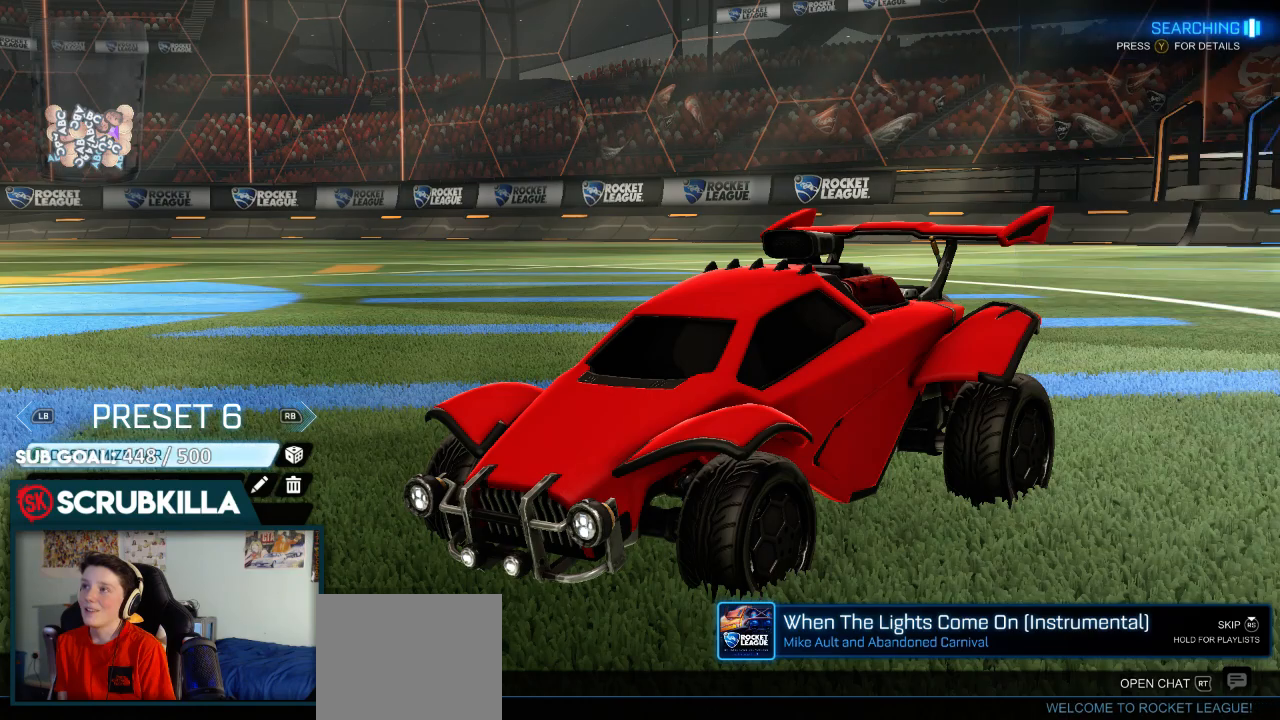
{"buttons": [], "left_stick": "center", "right_stick": "center", "events": [[17, "Y", "up"], [167, "Y", "down"], [250, "Y", "up"]]}
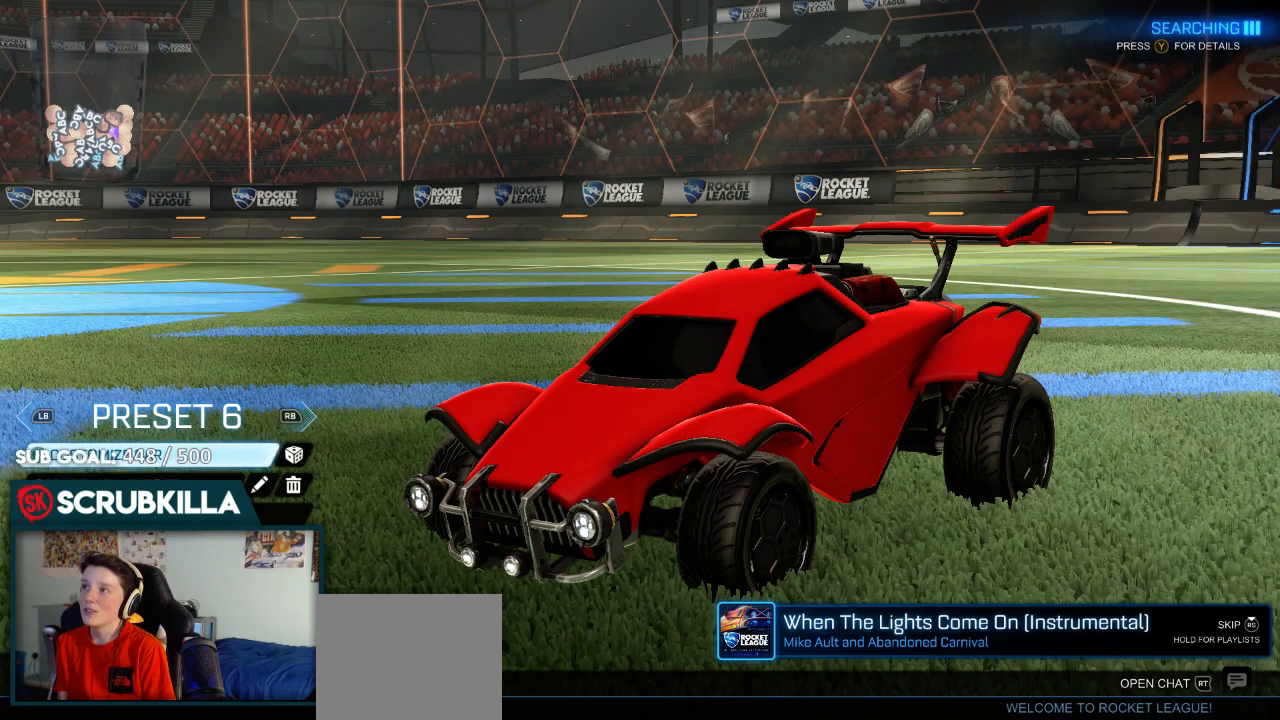
{"buttons": [], "left_stick": "center", "right_stick": "center", "events": []}
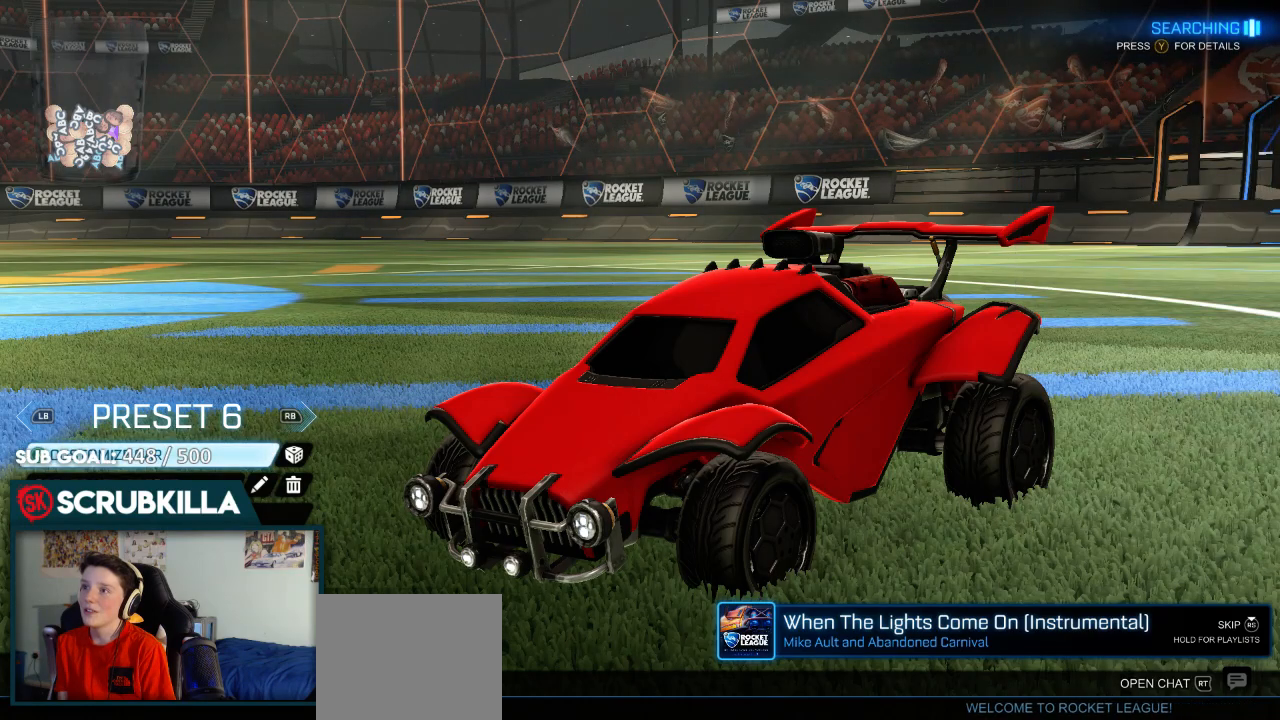
{"buttons": ["Y"], "left_stick": "center", "right_stick": "center", "events": [[450, "Y", "down"]]}
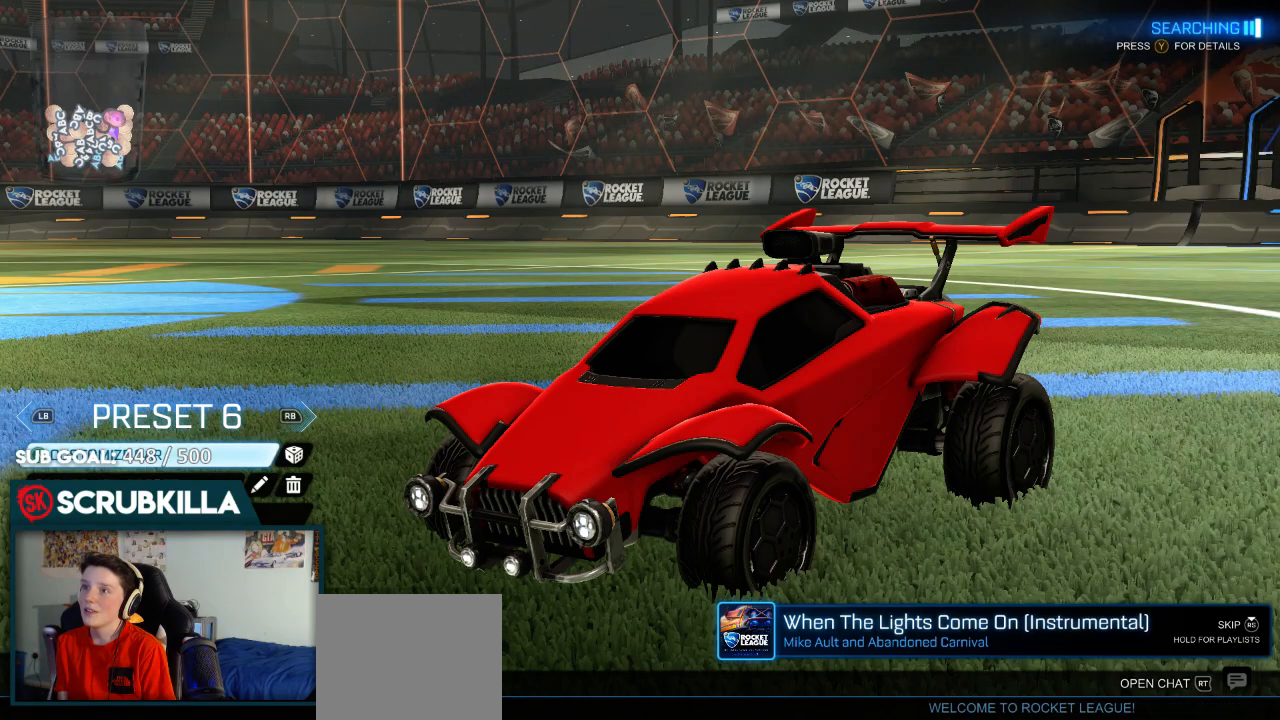
{"buttons": [], "left_stick": "center", "right_stick": "center", "events": [[33, "Y", "up"], [100, "Y", "down"], [217, "Y", "up"]]}
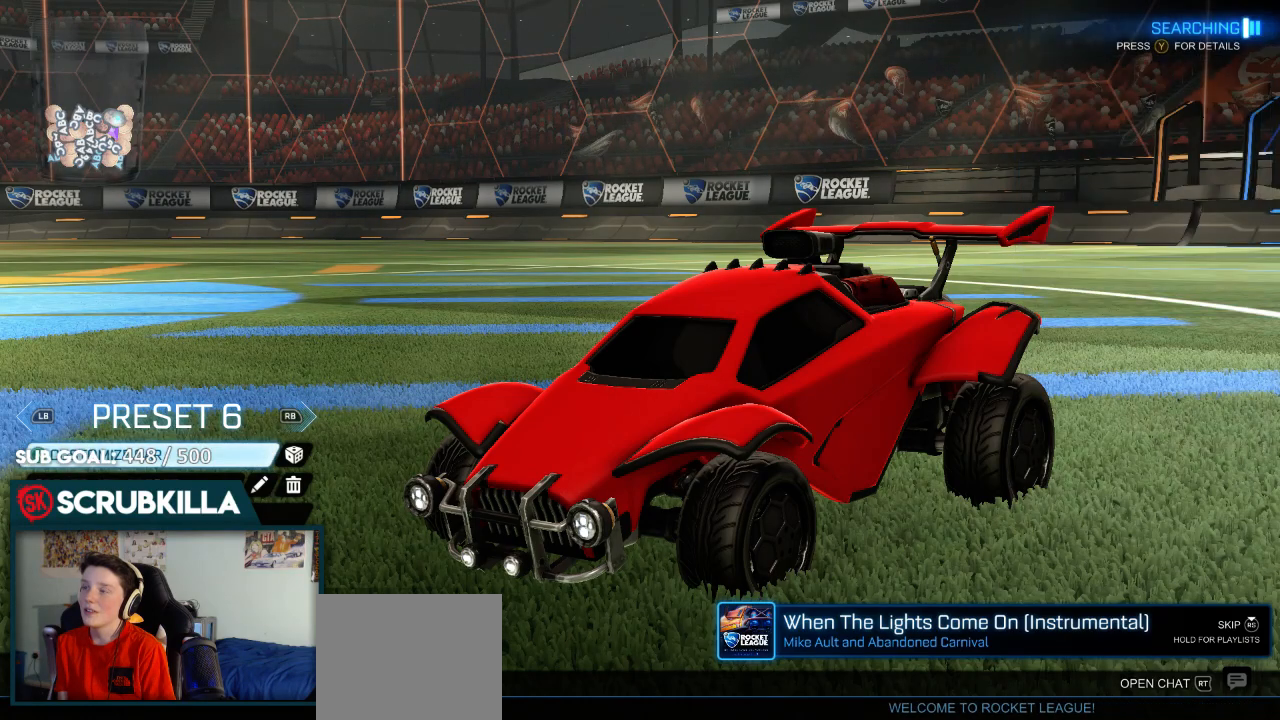
{"buttons": ["B"], "left_stick": "center", "right_stick": "center", "events": [[450, "B", "down"]]}
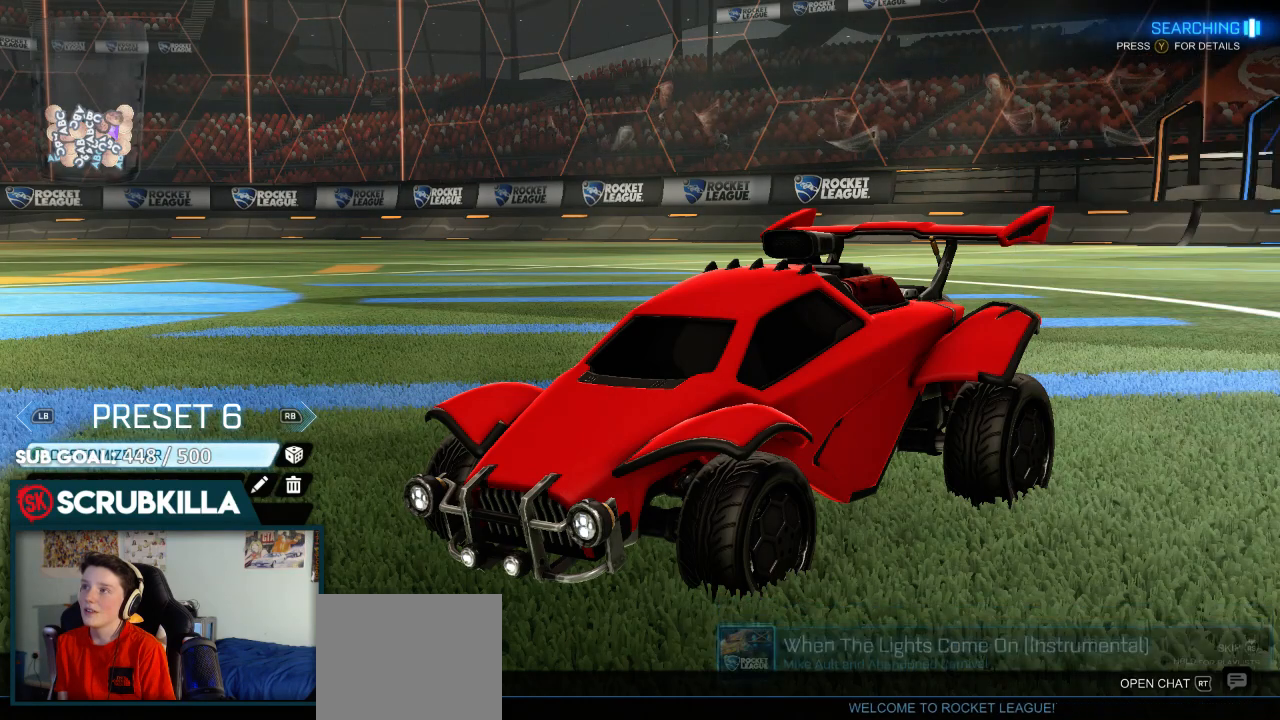
{"buttons": [], "left_stick": "center", "right_stick": "center", "events": [[33, "B", "up"]]}
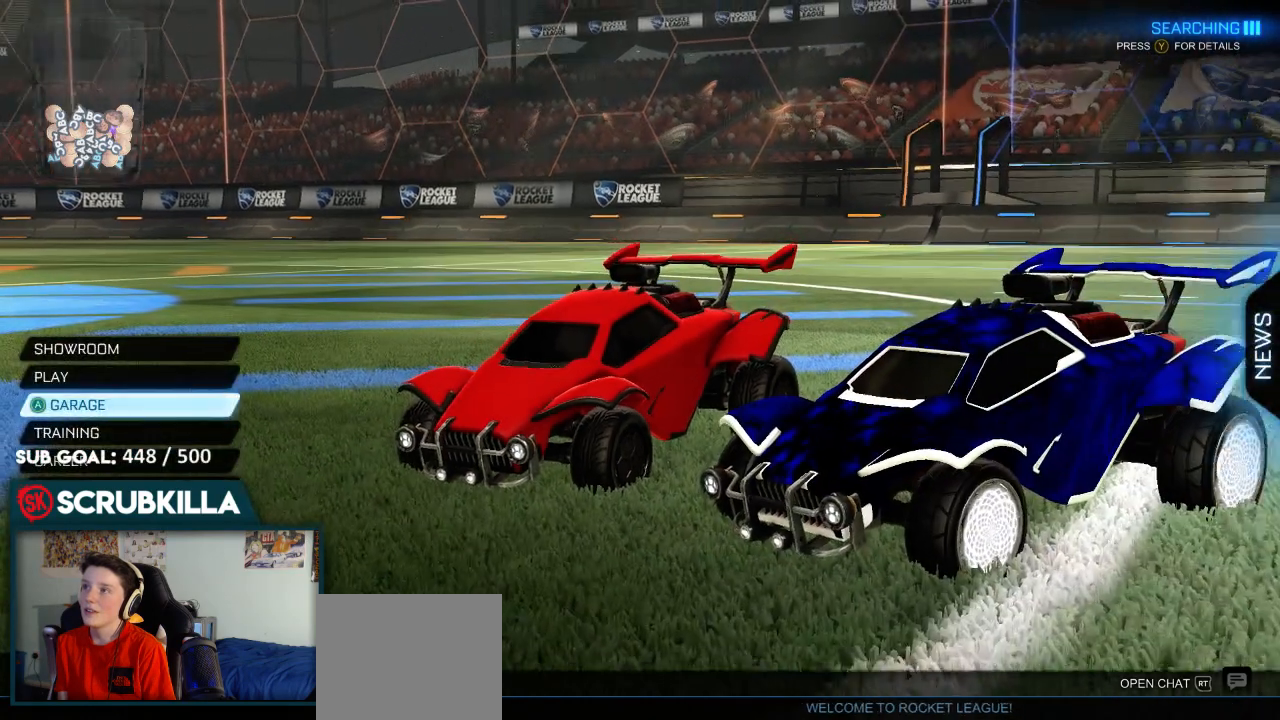
{"buttons": [], "left_stick": "center", "right_stick": "center", "events": []}